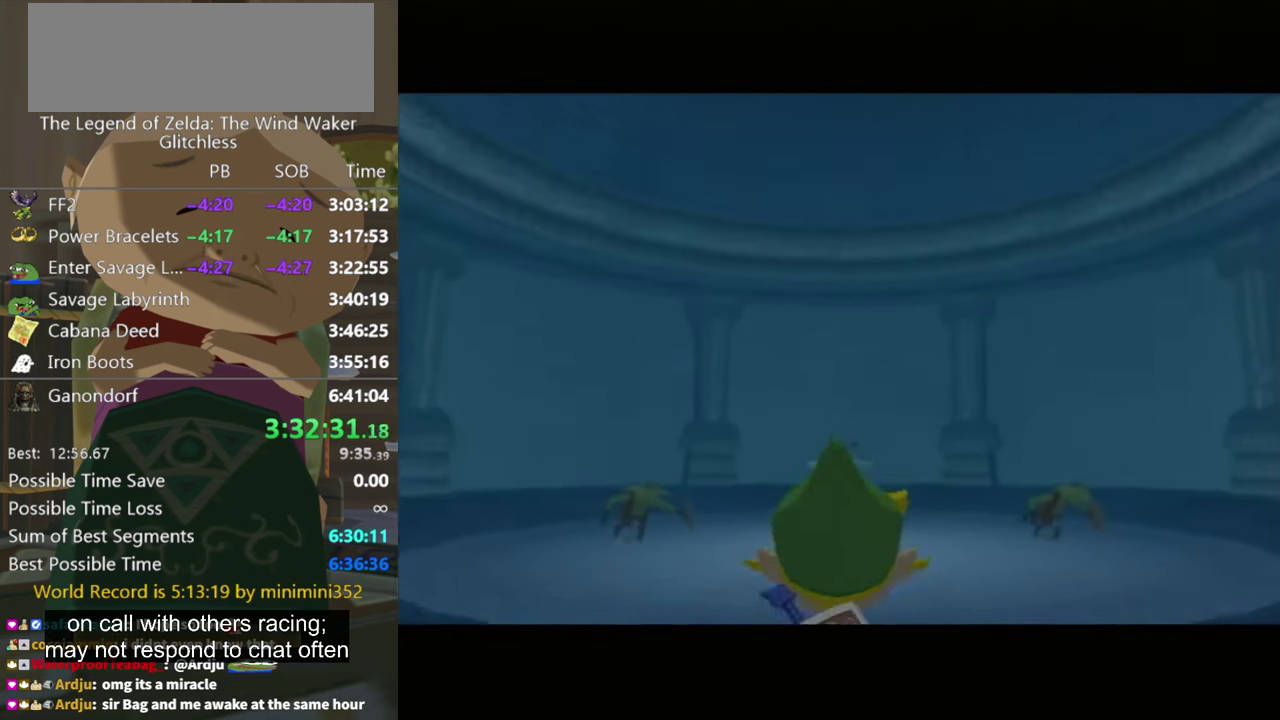
Gameplay with a controller (Nintendo layout); each line is a JSON object with the inputs held at the frame after it. "events" lists button and stick changes between this image and that frame as [ms after this image, input, new state], when the widget could be followed in between. Not read: L3 R3.
{"buttons": [], "left_stick": "up", "right_stick": "center", "events": [[67, "left_stick", "up"]]}
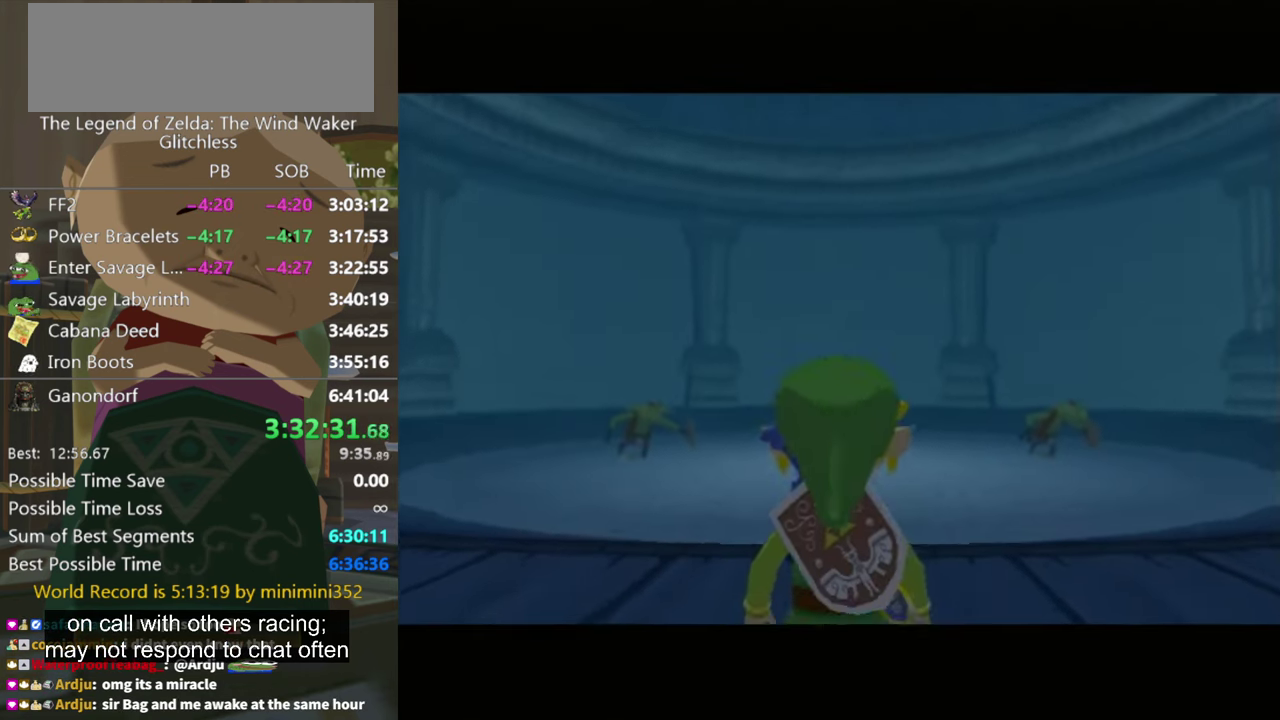
{"buttons": [], "left_stick": "up-left", "right_stick": "center", "events": [[200, "left_stick", "up-left"]]}
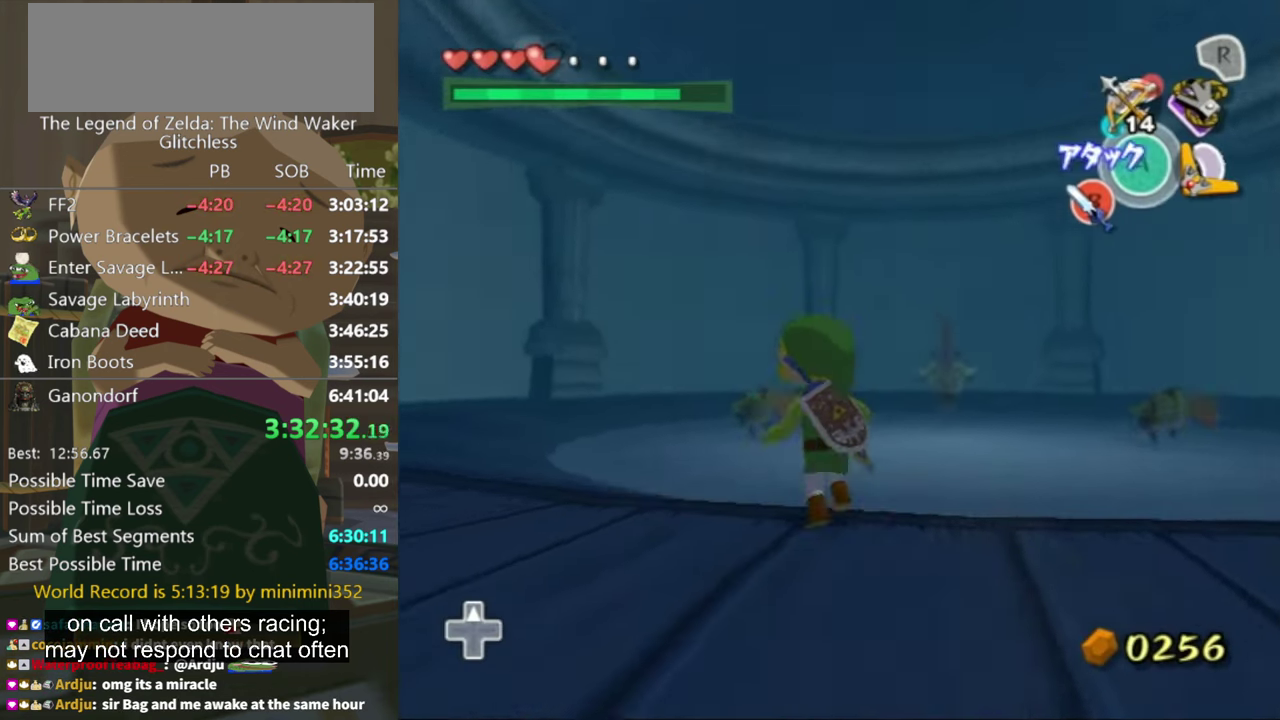
{"buttons": [], "left_stick": "up", "right_stick": "center", "events": [[33, "A", "down"], [100, "A", "up"], [133, "left_stick", "up"]]}
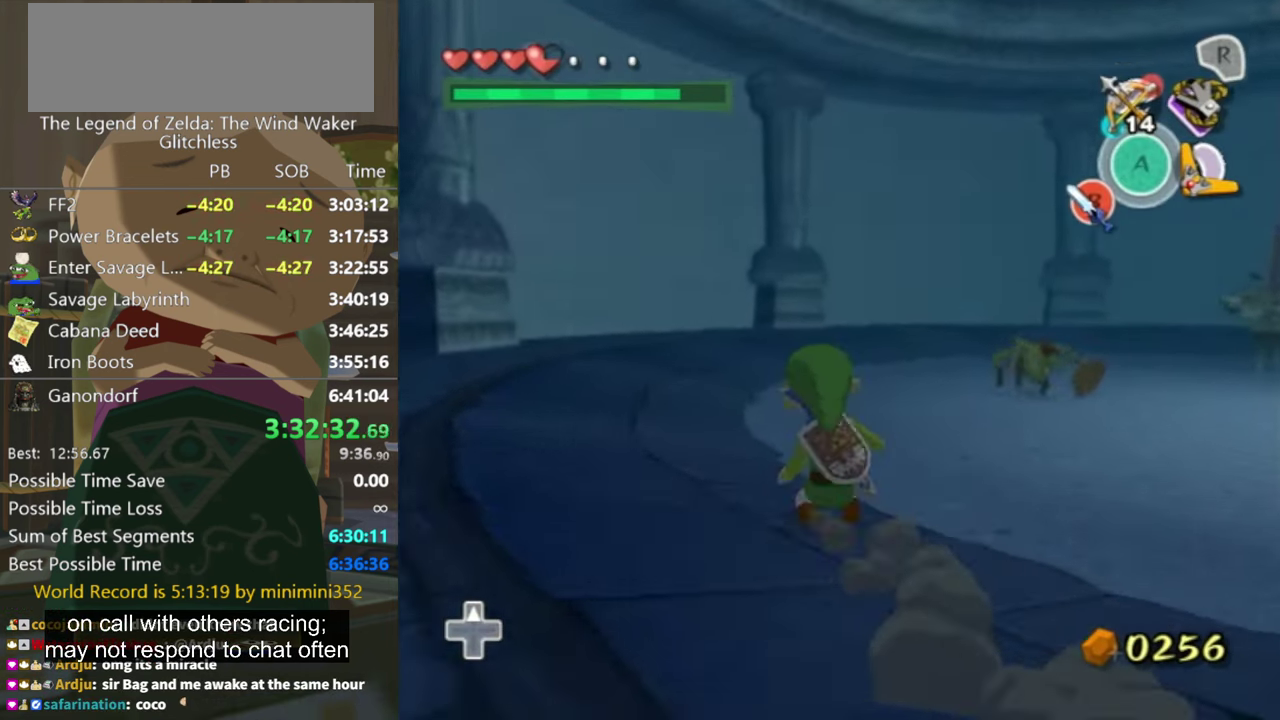
{"buttons": ["L1"], "left_stick": "down-left", "right_stick": "center", "events": [[33, "left_stick", "up-right"], [267, "L1", "down"], [267, "left_stick", "center"], [400, "left_stick", "down-left"]]}
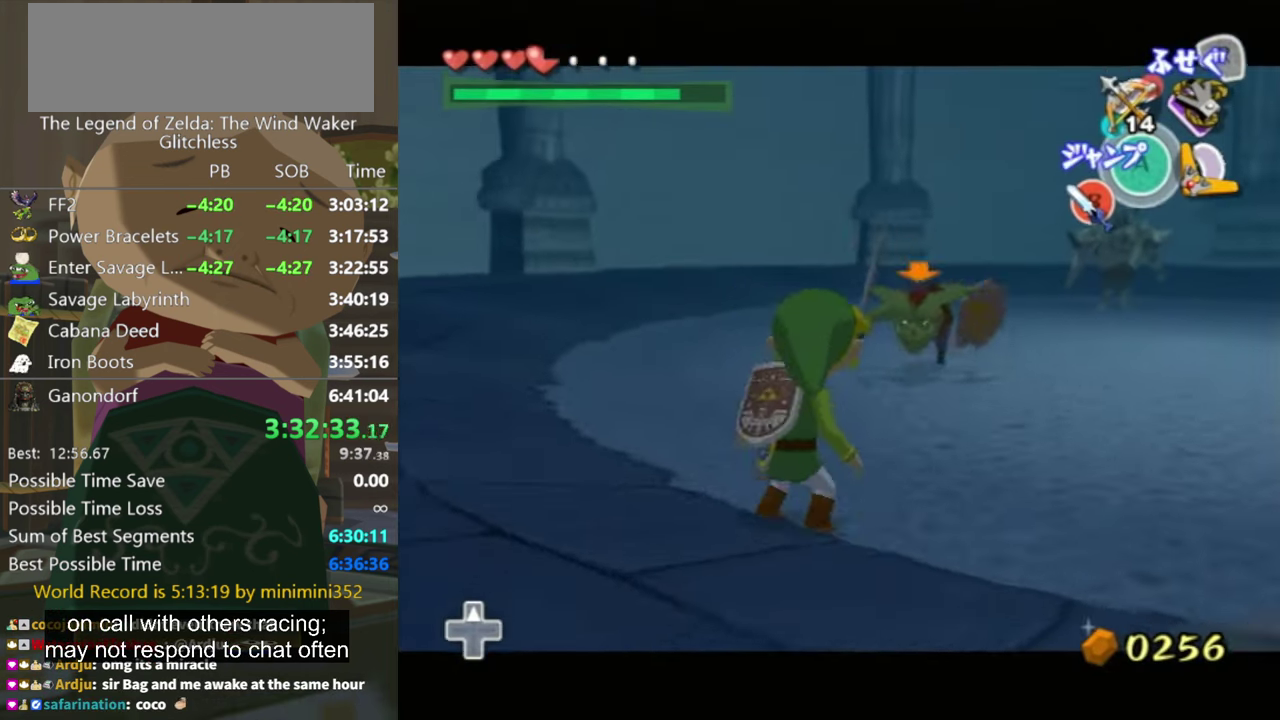
{"buttons": ["L1"], "left_stick": "down-left", "right_stick": "center", "events": [[267, "START", "down"], [300, "left_stick", "down"], [400, "START", "up"], [400, "left_stick", "down-left"]]}
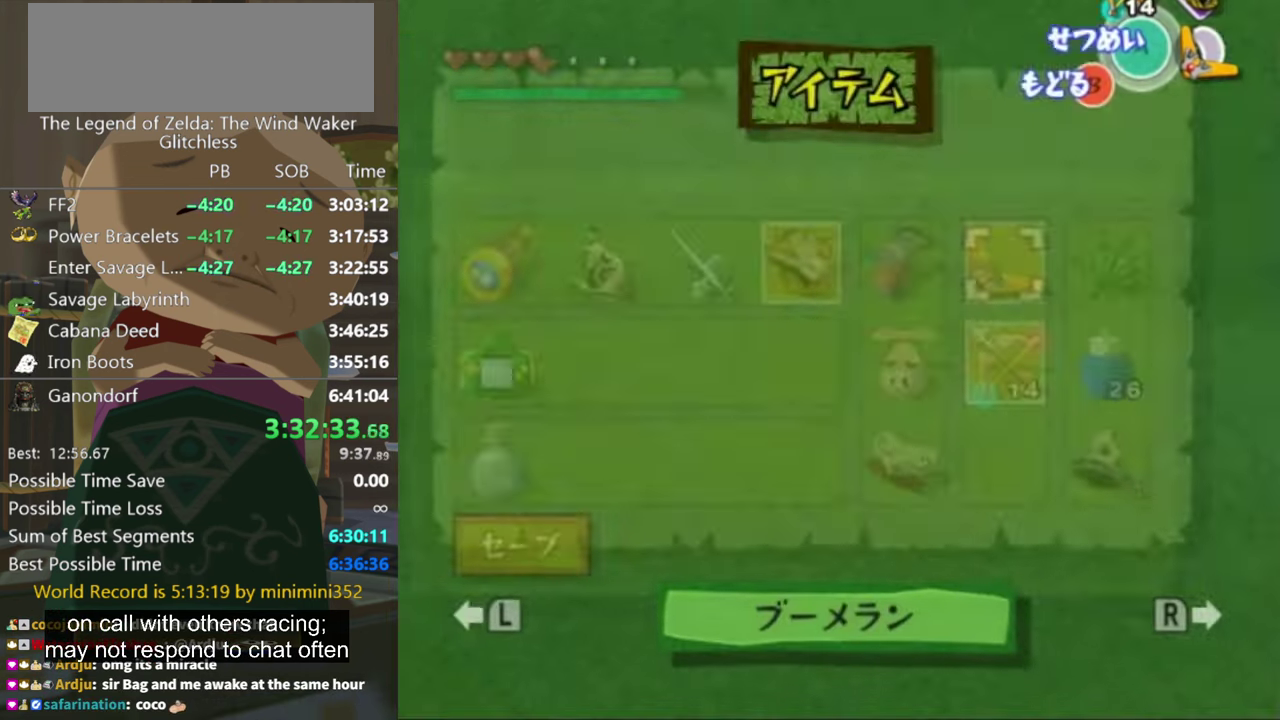
{"buttons": ["L1"], "left_stick": "center", "right_stick": "center", "events": [[167, "left_stick", "center"], [366, "START", "down"], [500, "START", "up"]]}
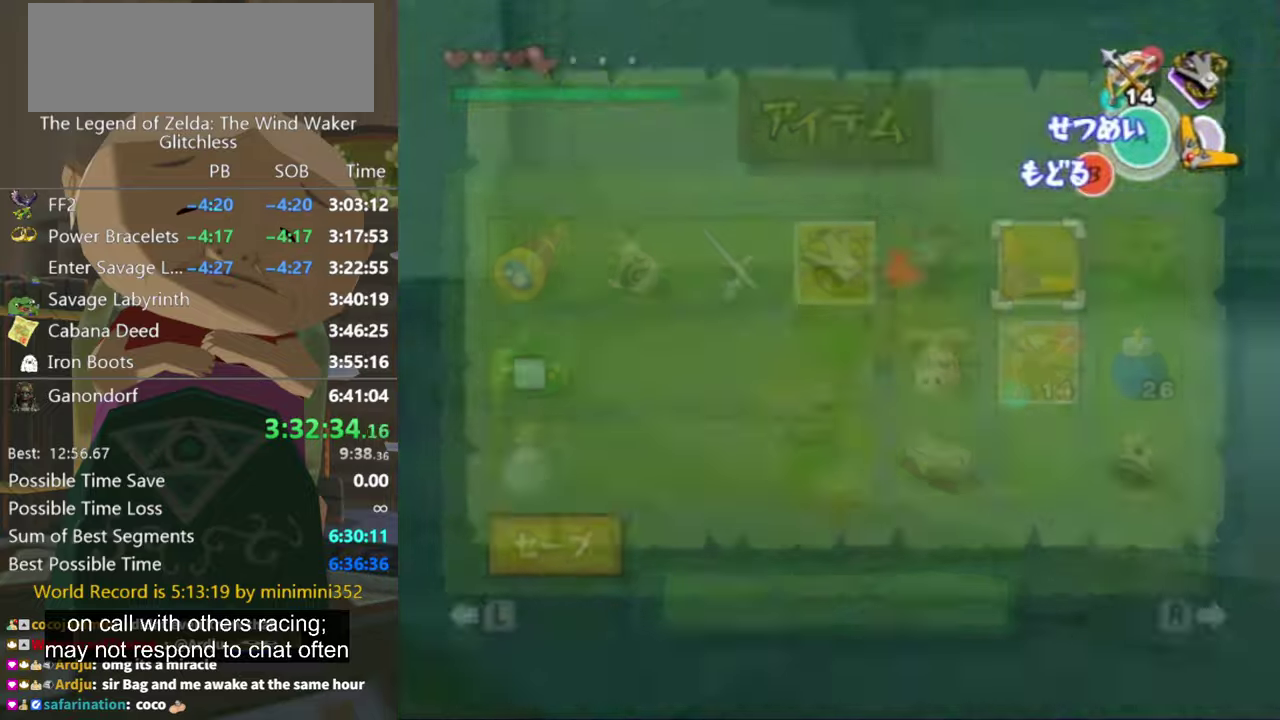
{"buttons": ["L1", "Z"], "left_stick": "down-left", "right_stick": "center", "events": [[233, "left_stick", "down-left"], [333, "Z", "down"]]}
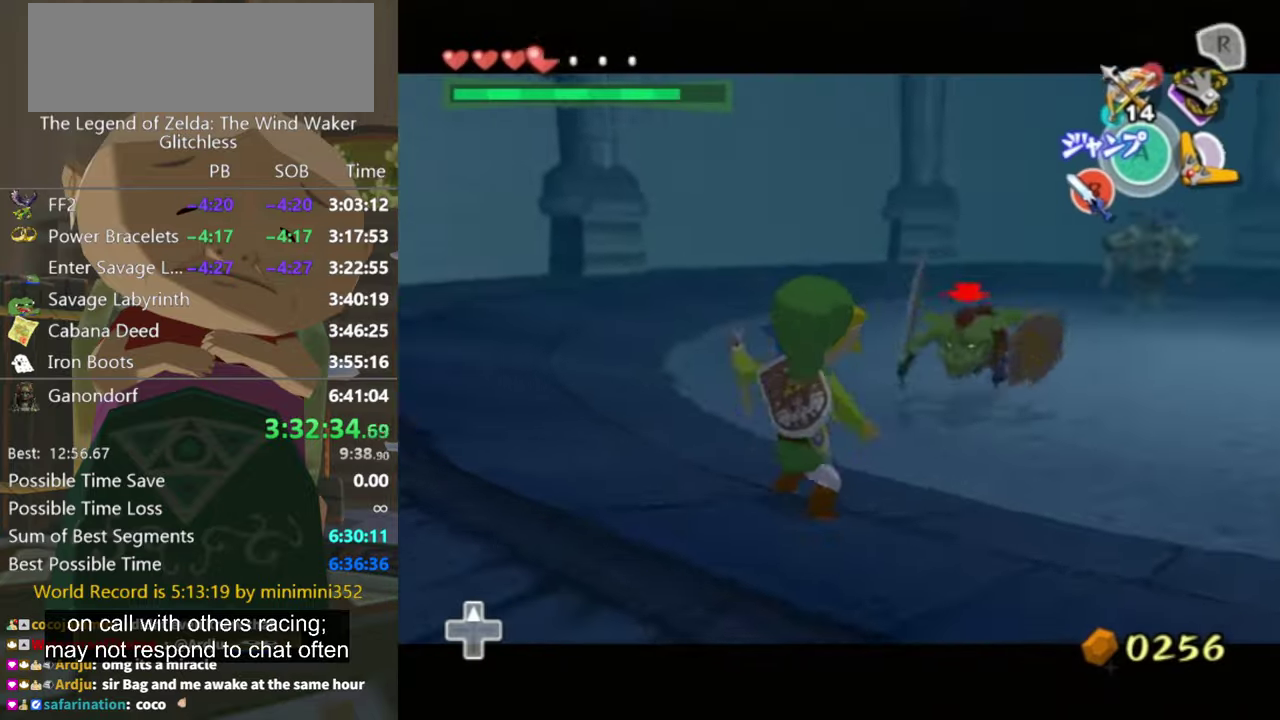
{"buttons": ["L1"], "left_stick": "down-left", "right_stick": "center", "events": [[466, "Z", "up"]]}
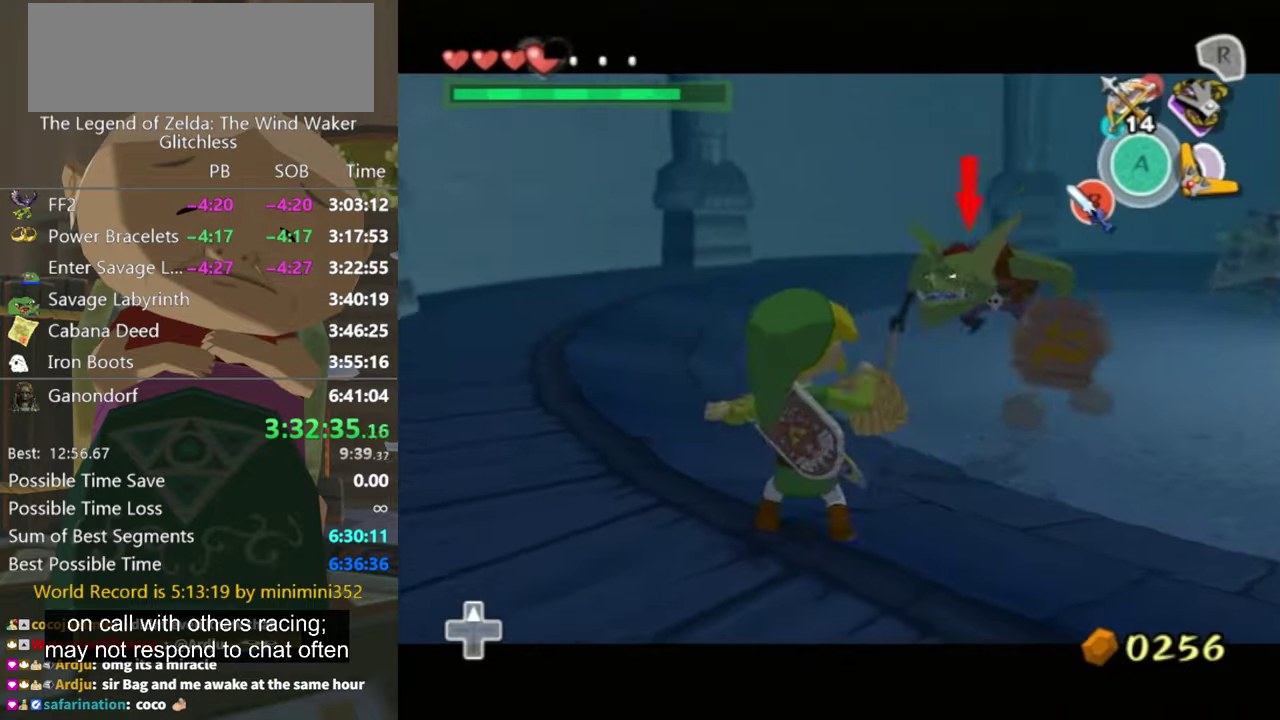
{"buttons": ["L1"], "left_stick": "down-left", "right_stick": "center", "events": []}
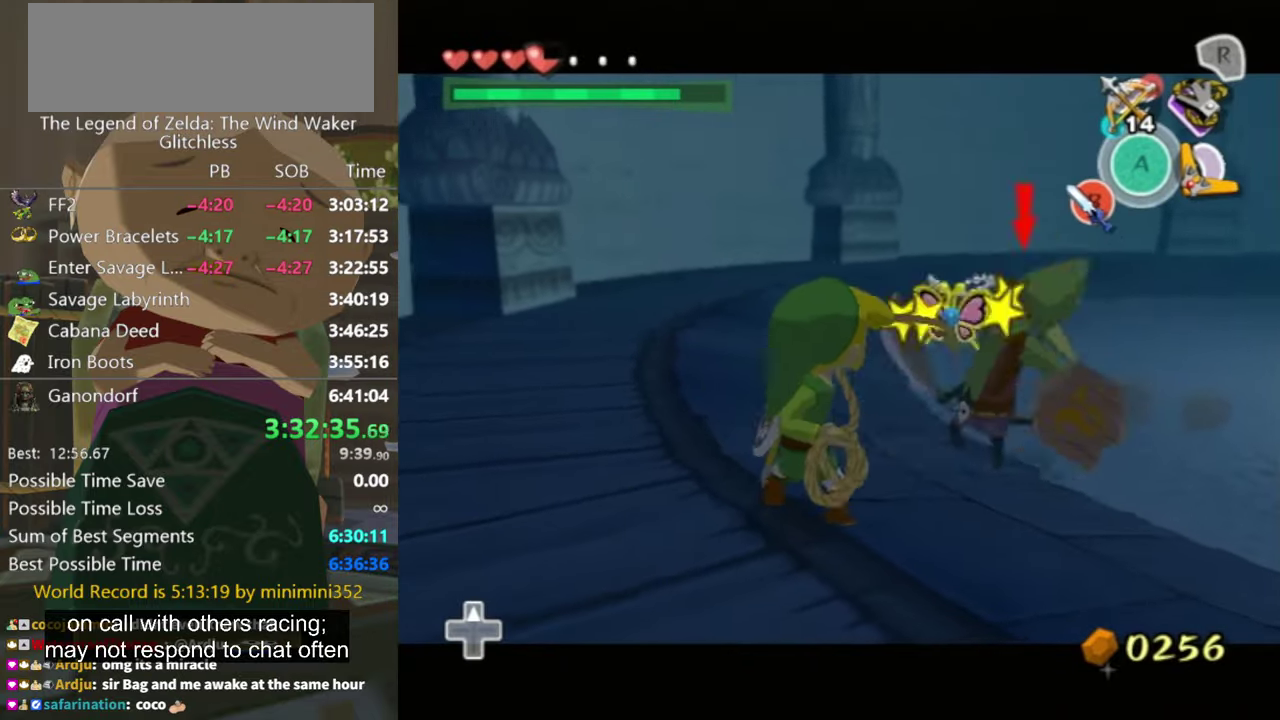
{"buttons": [], "left_stick": "down-right", "right_stick": "center", "events": [[133, "left_stick", "down"], [300, "left_stick", "down-right"], [400, "L1", "up"]]}
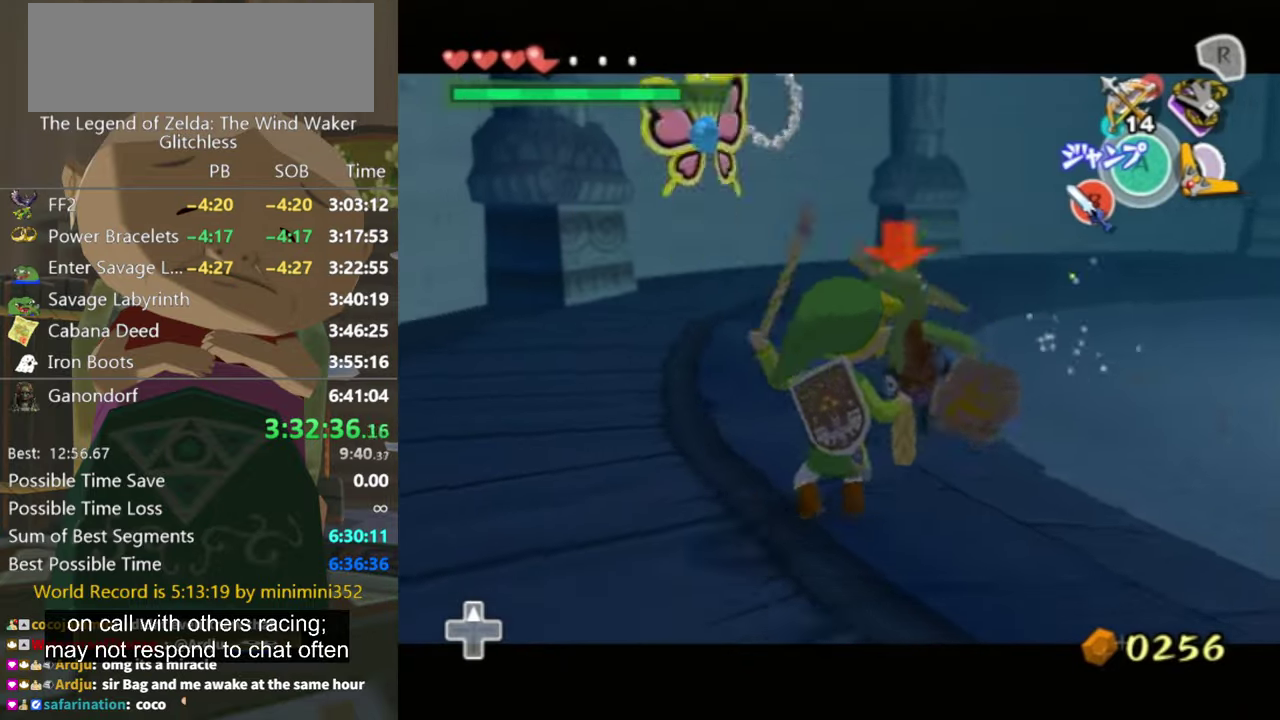
{"buttons": [], "left_stick": "right", "right_stick": "center", "events": [[66, "right_stick", "down-left"], [266, "right_stick", "left"], [433, "right_stick", "center"], [500, "left_stick", "right"]]}
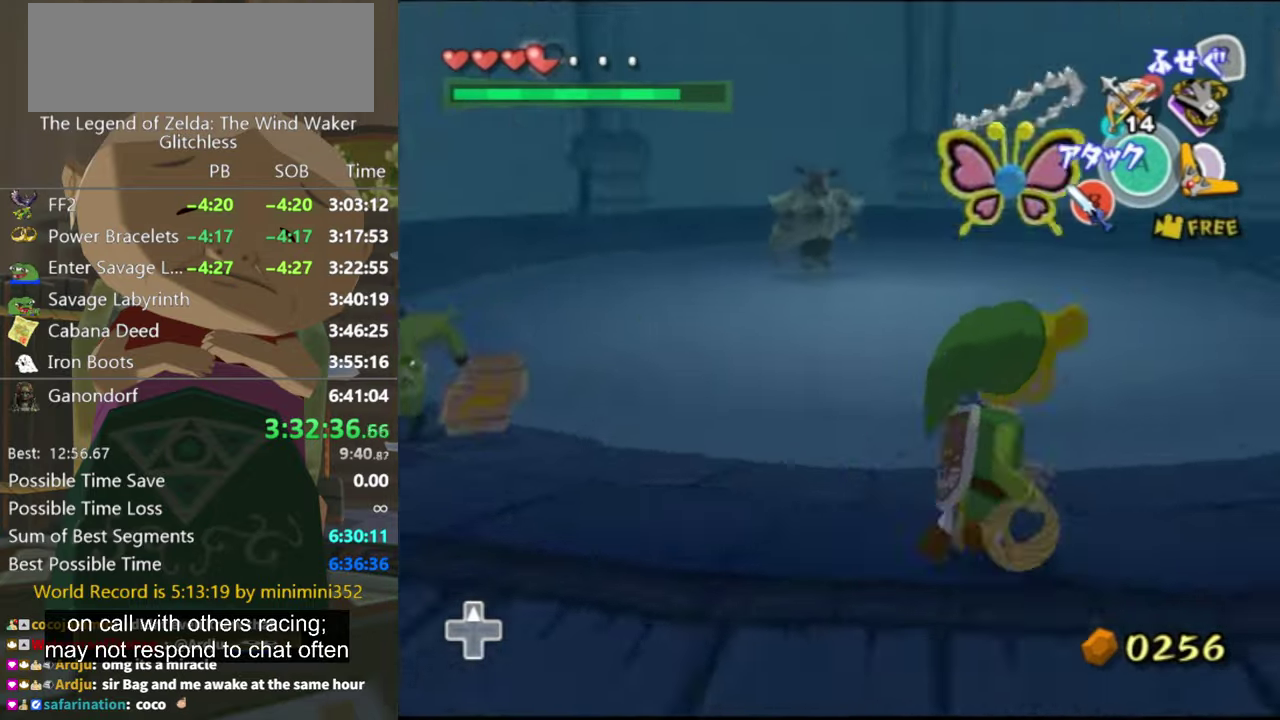
{"buttons": [], "left_stick": "up-right", "right_stick": "center", "events": [[66, "left_stick", "up-right"], [133, "left_stick", "up"], [300, "left_stick", "up-right"]]}
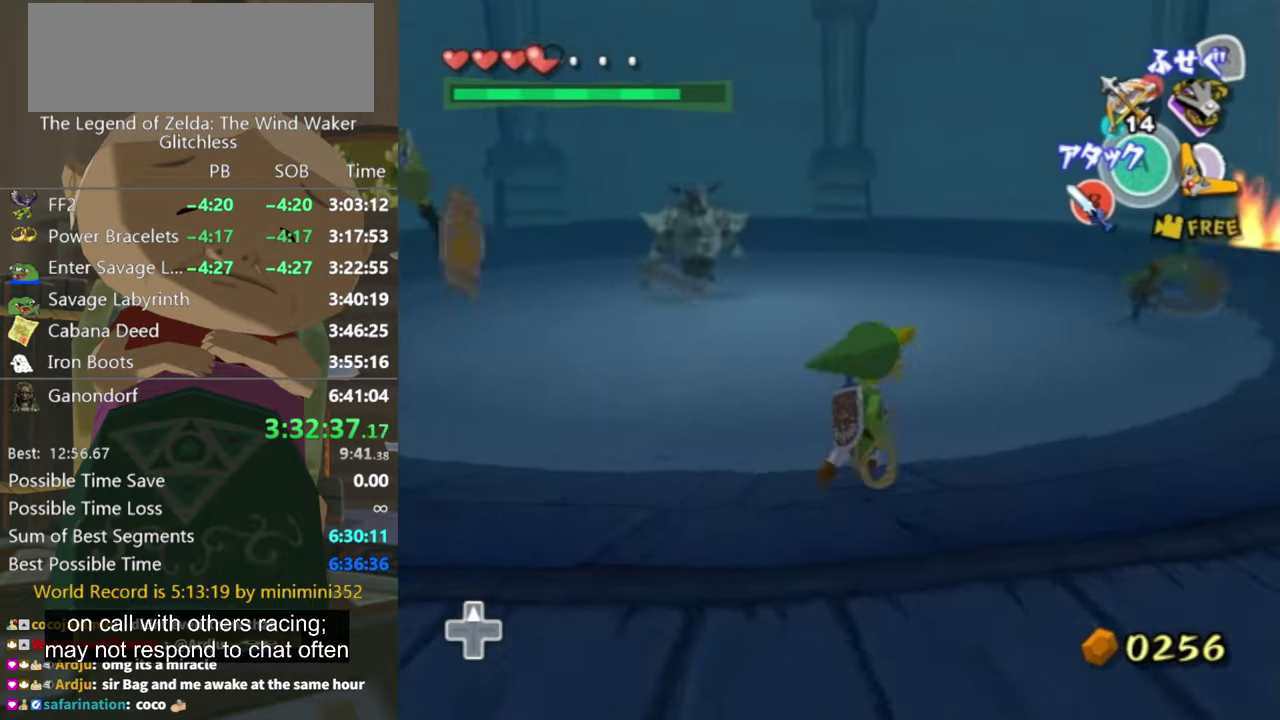
{"buttons": [], "left_stick": "up-right", "right_stick": "center", "events": [[66, "left_stick", "right"], [400, "left_stick", "up-right"]]}
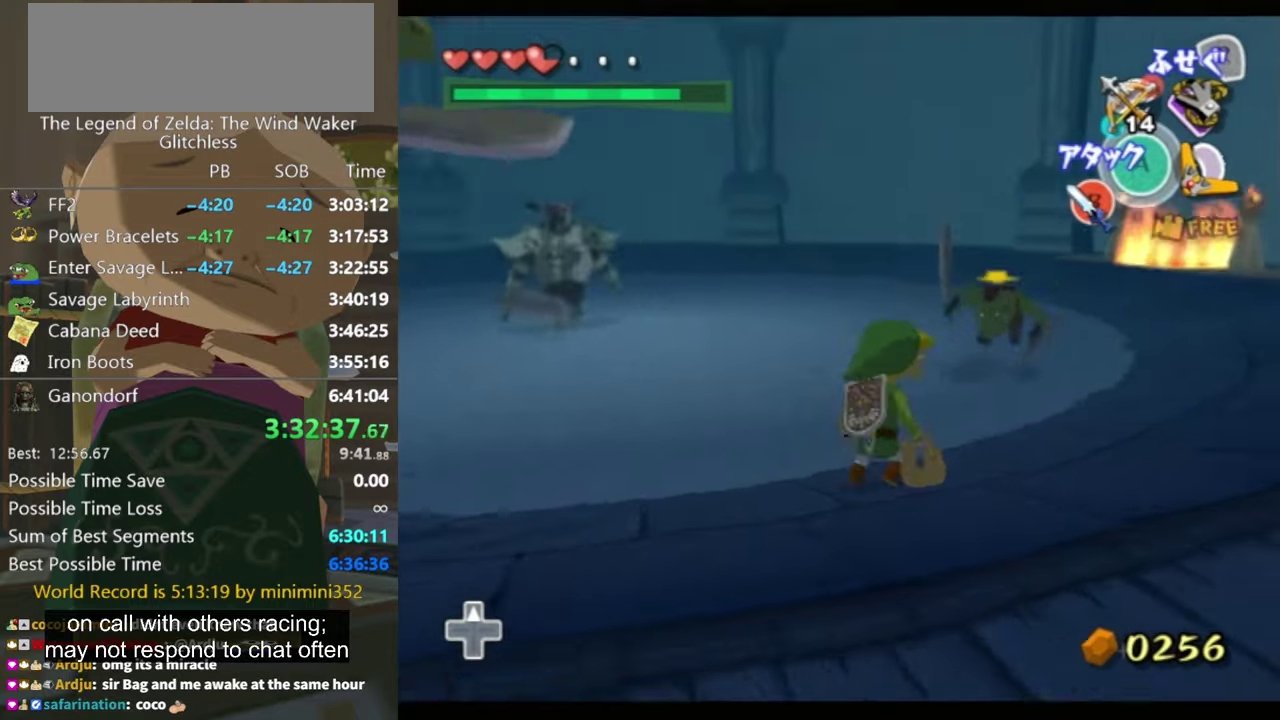
{"buttons": ["L1", "Z"], "left_stick": "down-right", "right_stick": "center", "events": [[33, "L1", "down"], [66, "Z", "down"], [100, "left_stick", "right"], [366, "left_stick", "down-right"]]}
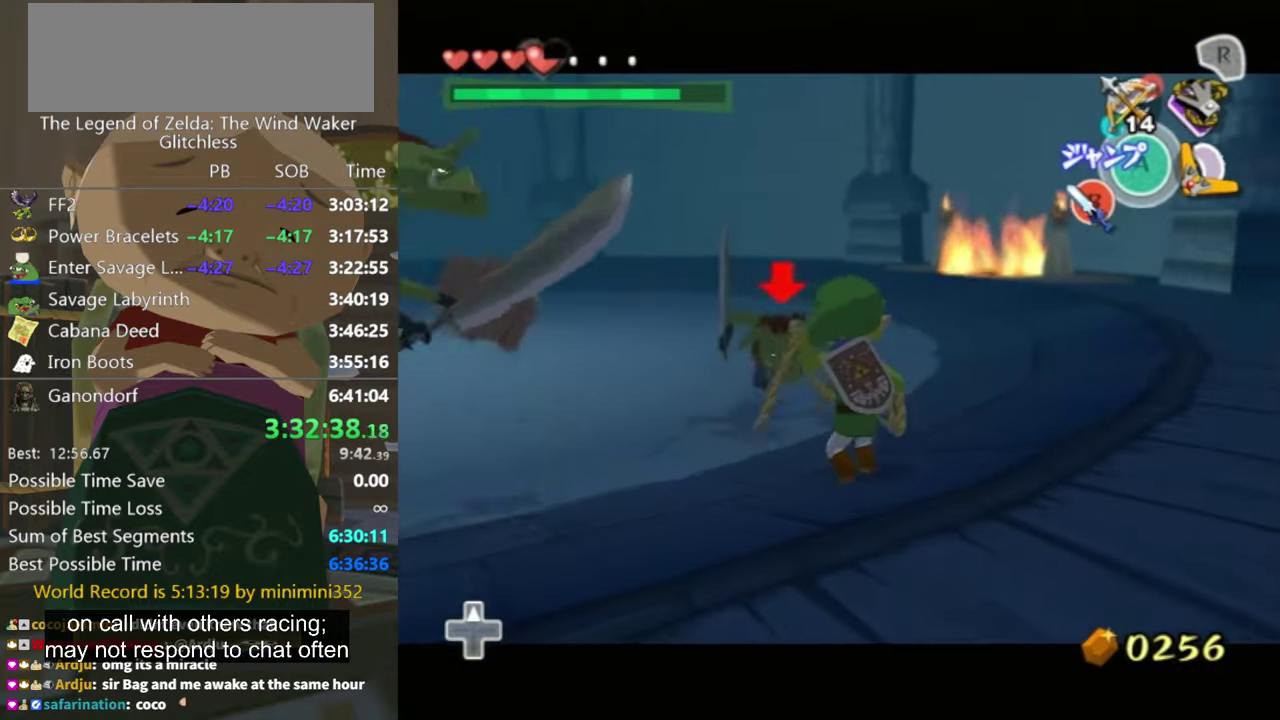
{"buttons": ["L1"], "left_stick": "right", "right_stick": "center", "events": [[133, "Z", "up"], [133, "left_stick", "right"]]}
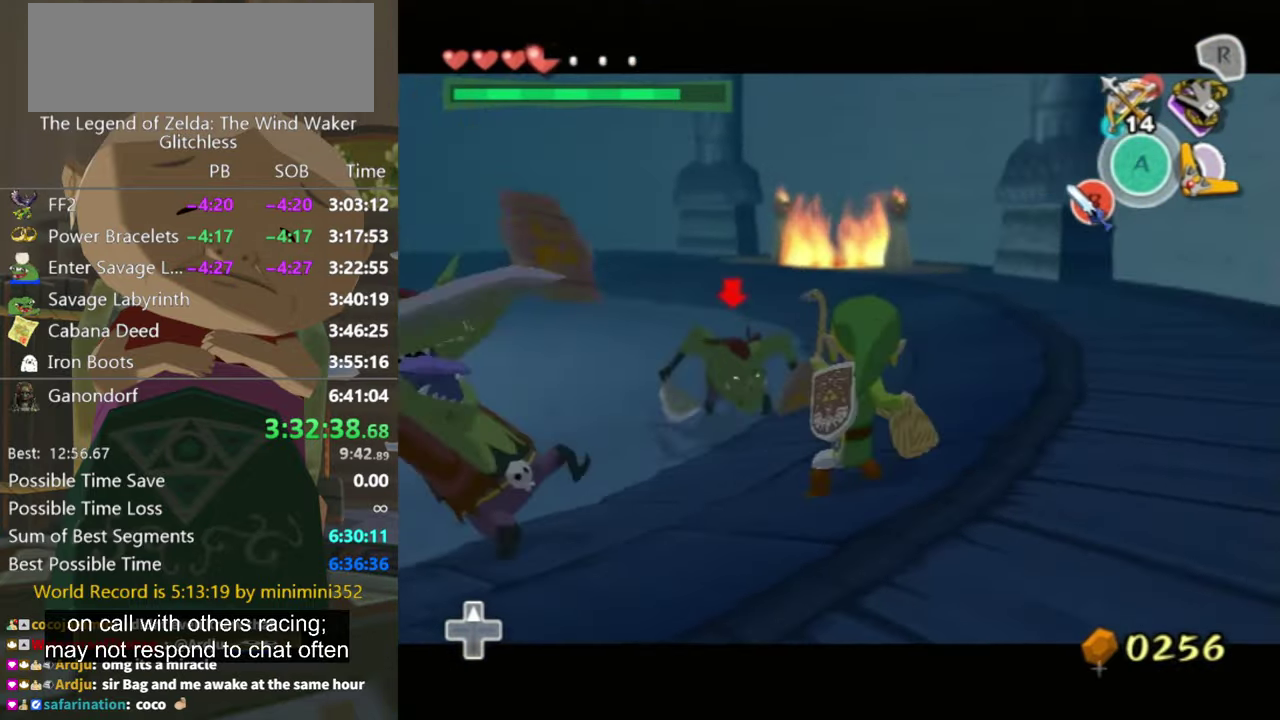
{"buttons": ["L1"], "left_stick": "down-right", "right_stick": "center", "events": [[233, "left_stick", "down-right"]]}